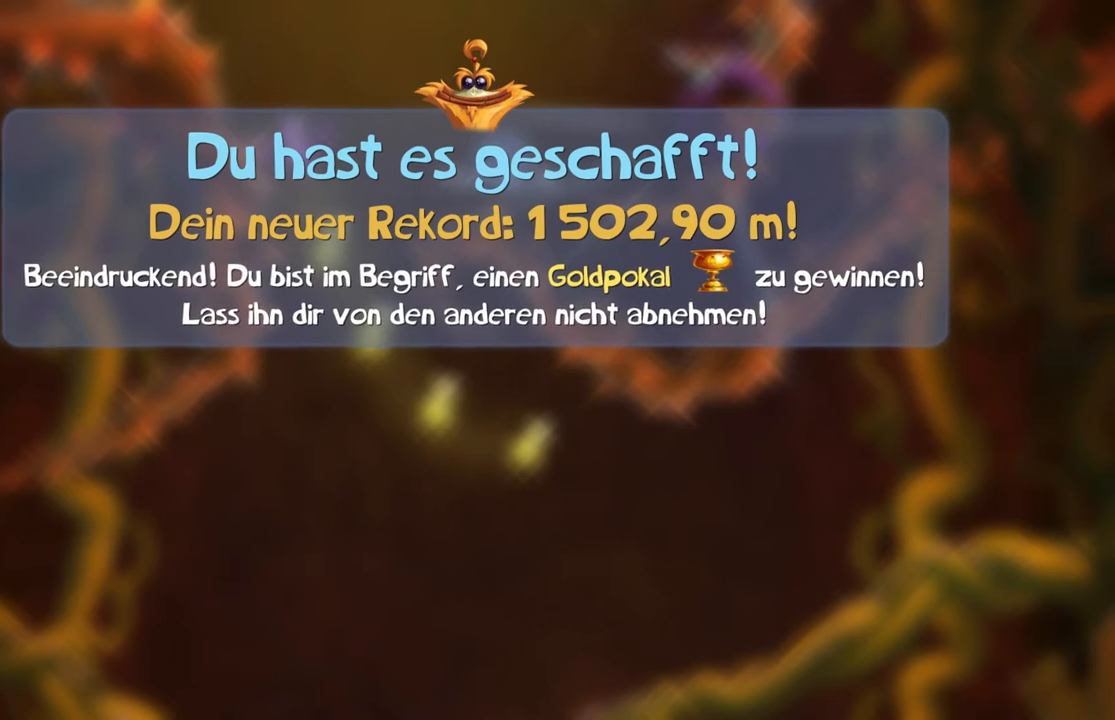
Gameplay with a controller (Xbox layout); each line is a JSON object with the inputs held at the frame after it. "events" lists button and stick changes between this image and that frame as [ms after this image, input, new state], when the widget could be followed in between. Not read: L3 R3 right_stick.
{"buttons": ["R2"], "left_stick": "center", "events": []}
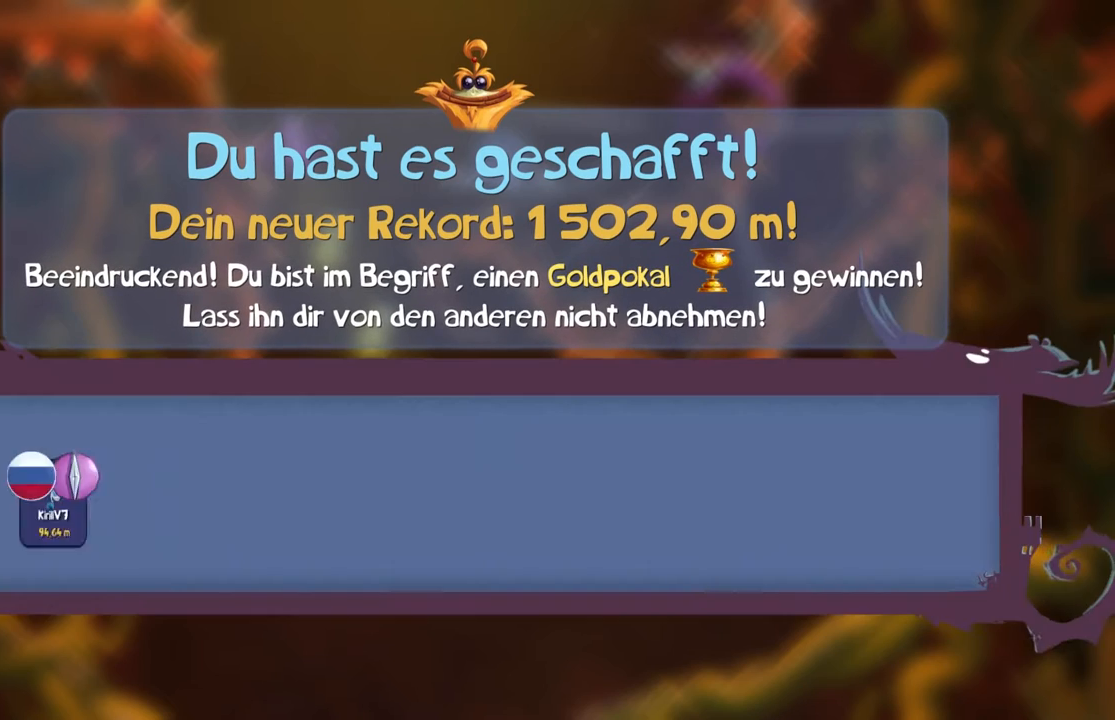
{"buttons": ["B", "Y"], "left_stick": "center", "events": [[166, "R2", "up"], [467, "B", "down"], [467, "Y", "down"]]}
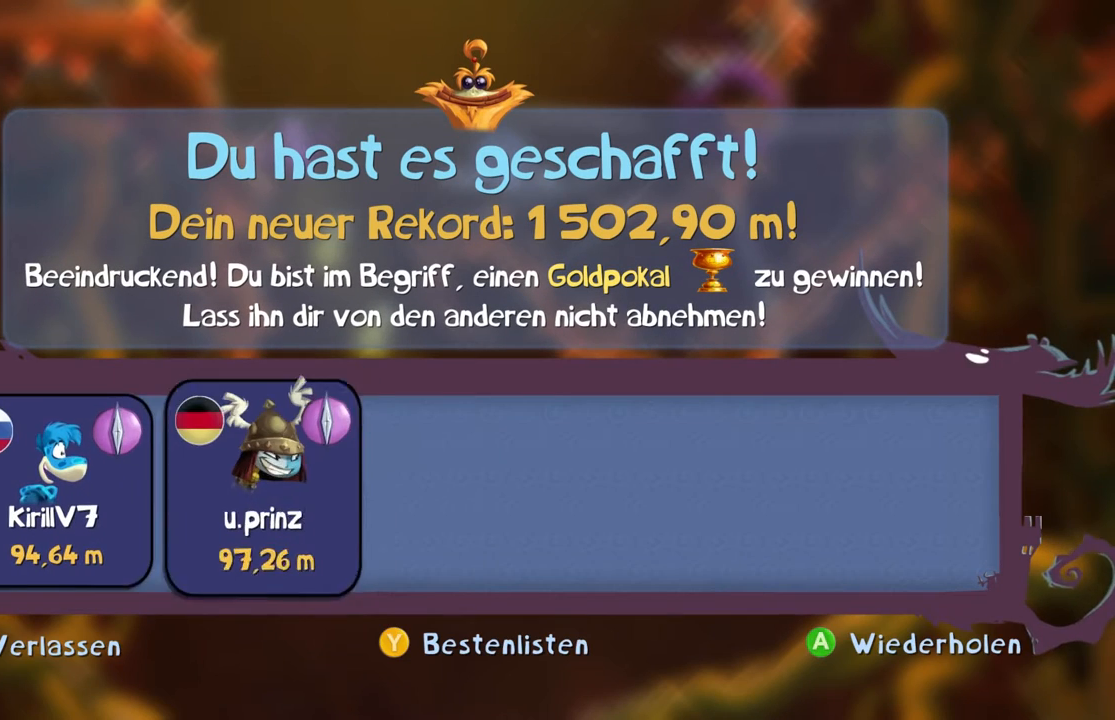
{"buttons": ["B", "Y"], "left_stick": "center", "events": [[400, "DPAD_RIGHT", "down"], [501, "DPAD_RIGHT", "up"]]}
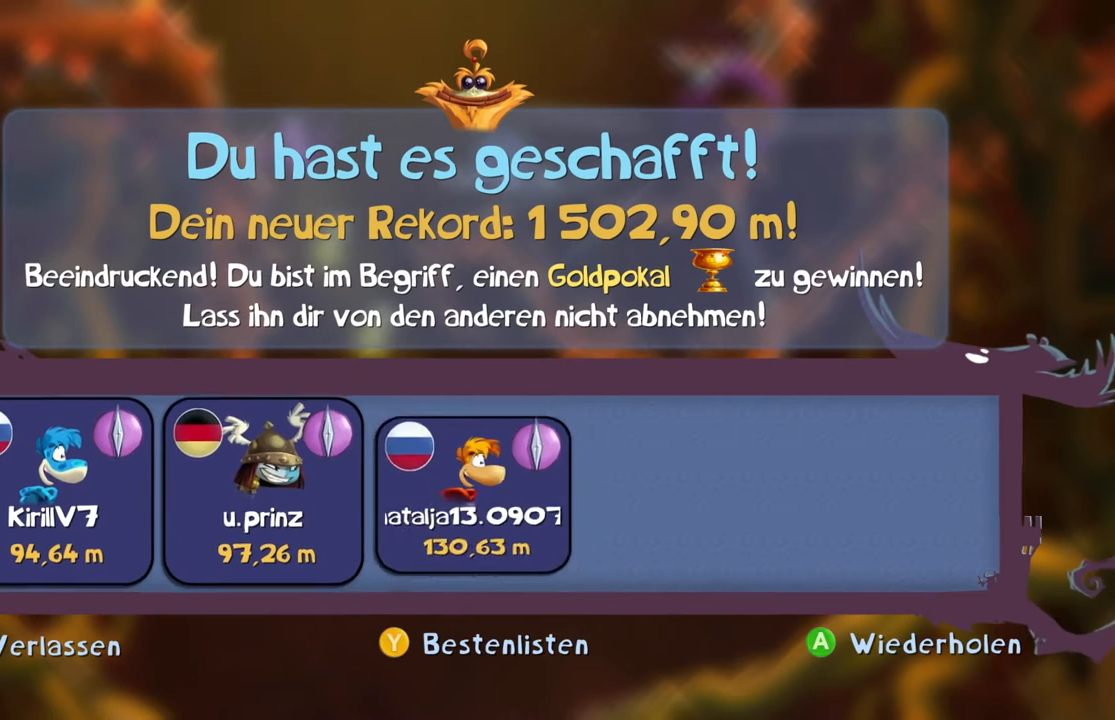
{"buttons": ["B", "Y"], "left_stick": "center", "events": []}
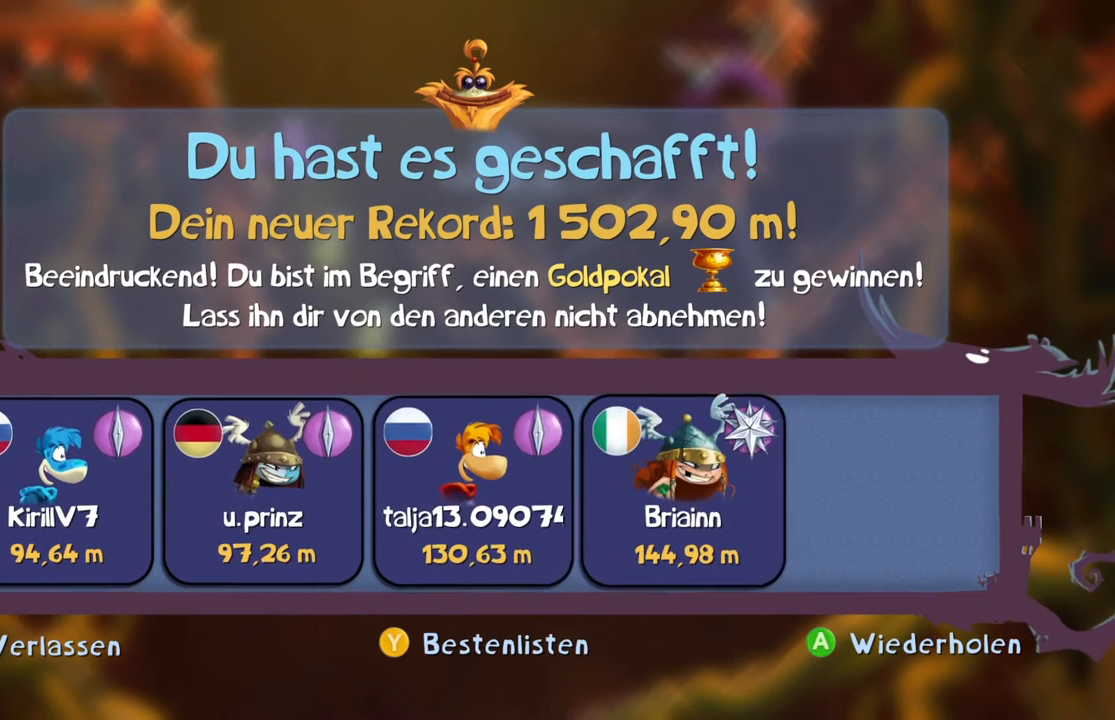
{"buttons": ["B", "Y"], "left_stick": "center", "events": [[234, "DPAD_UP", "down"], [300, "DPAD_UP", "up"], [434, "DPAD_RIGHT", "down"], [501, "DPAD_RIGHT", "up"]]}
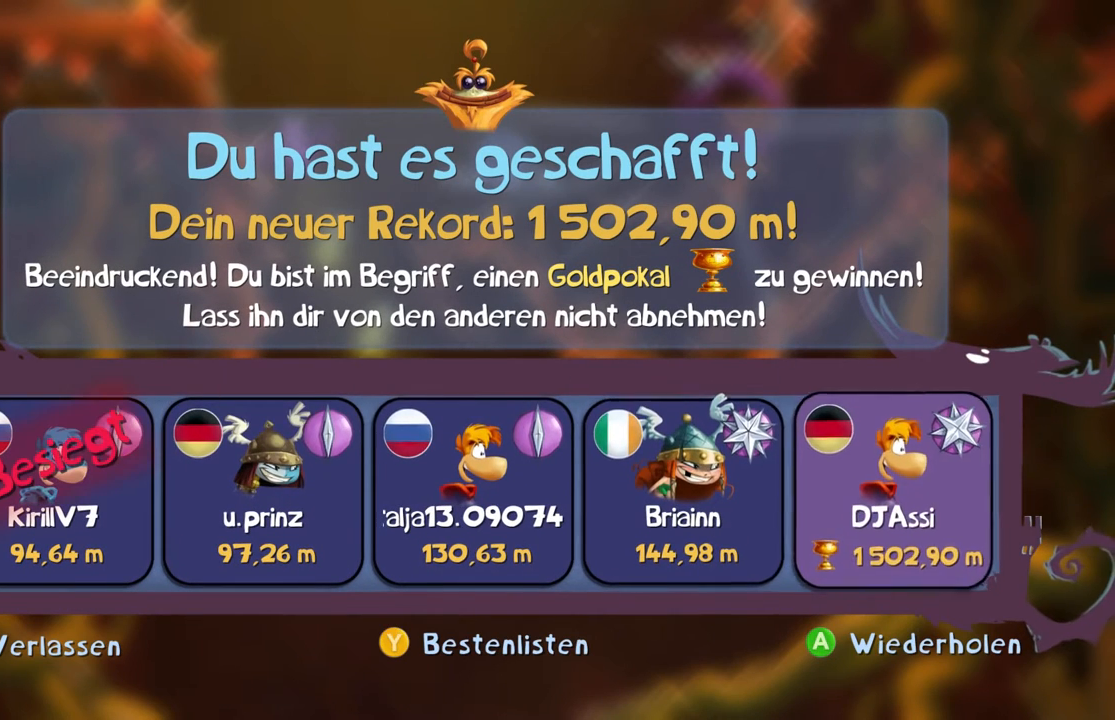
{"buttons": ["B", "Y"], "left_stick": "center", "events": []}
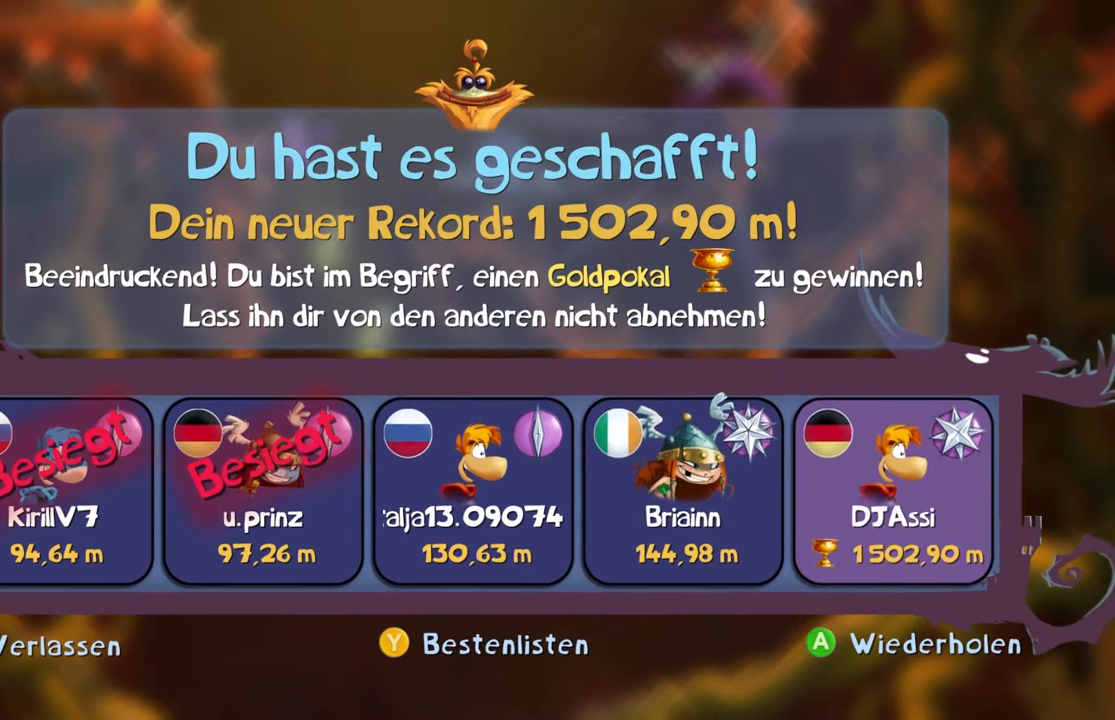
{"buttons": ["B", "Y"], "left_stick": "center", "events": []}
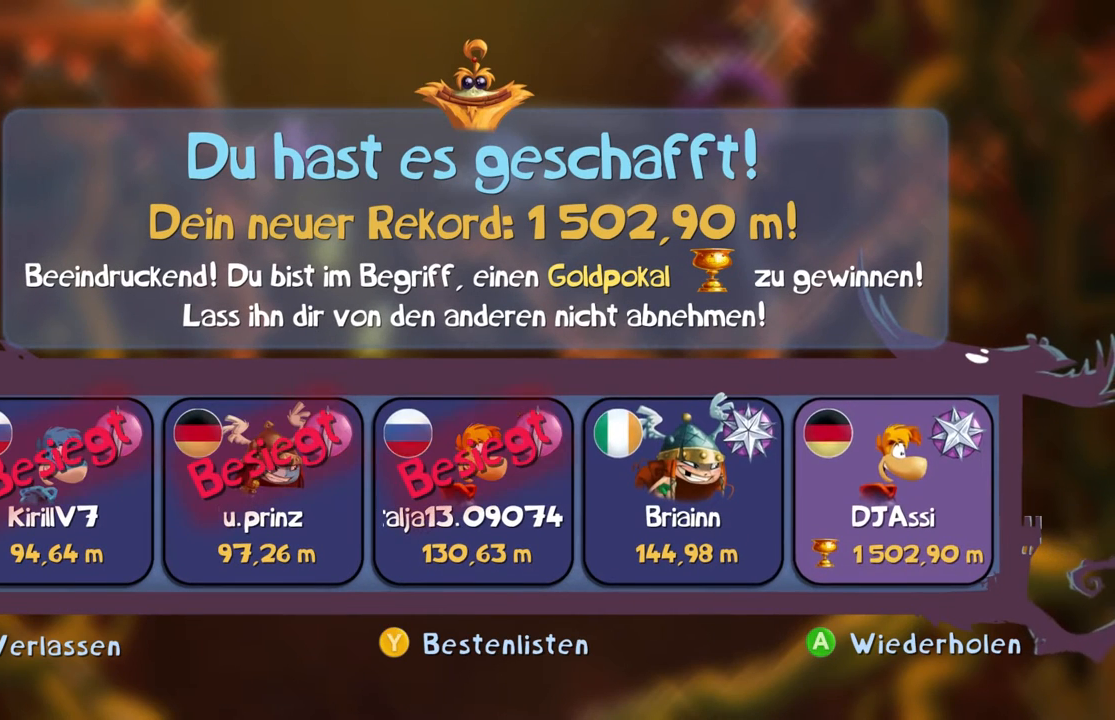
{"buttons": ["B", "Y"], "left_stick": "center", "events": []}
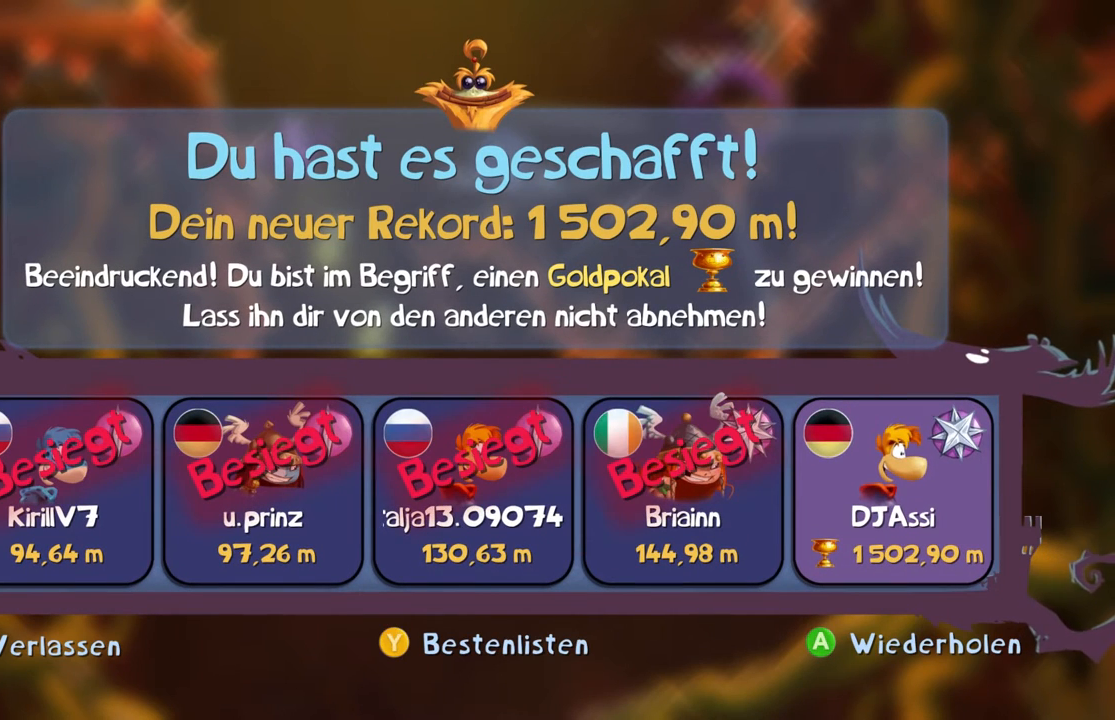
{"buttons": ["B", "Y"], "left_stick": "center", "events": []}
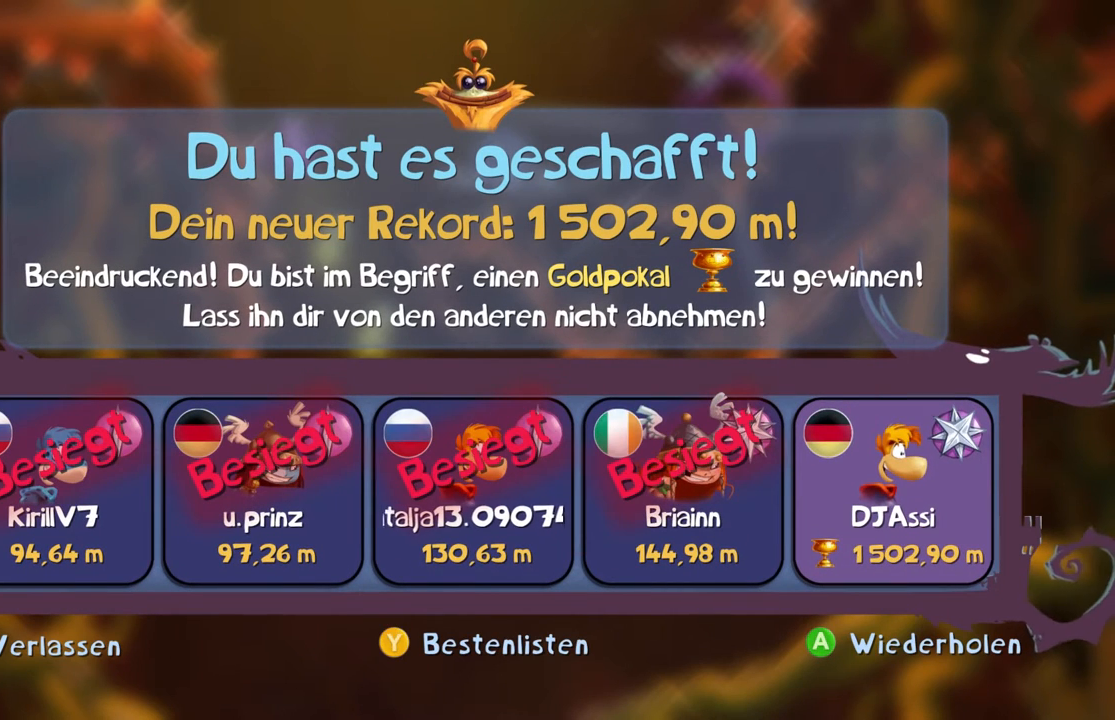
{"buttons": ["B", "Y"], "left_stick": "center", "events": []}
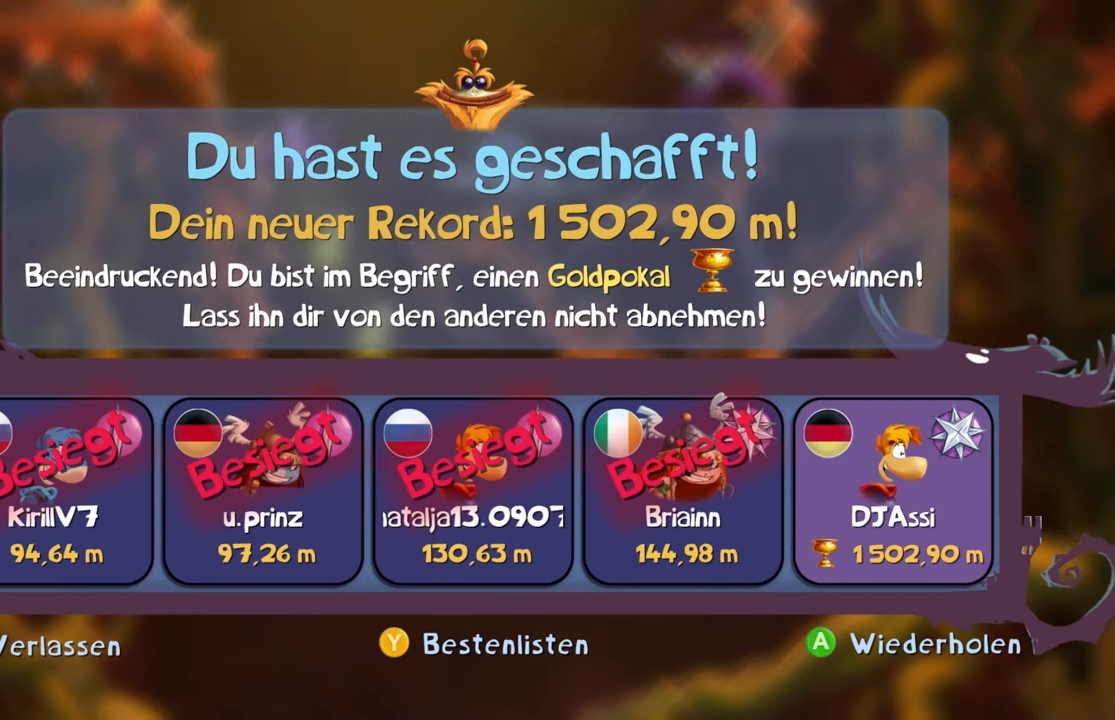
{"buttons": ["B", "Y", "DPAD_RIGHT"], "left_stick": "center", "events": [[467, "DPAD_RIGHT", "down"]]}
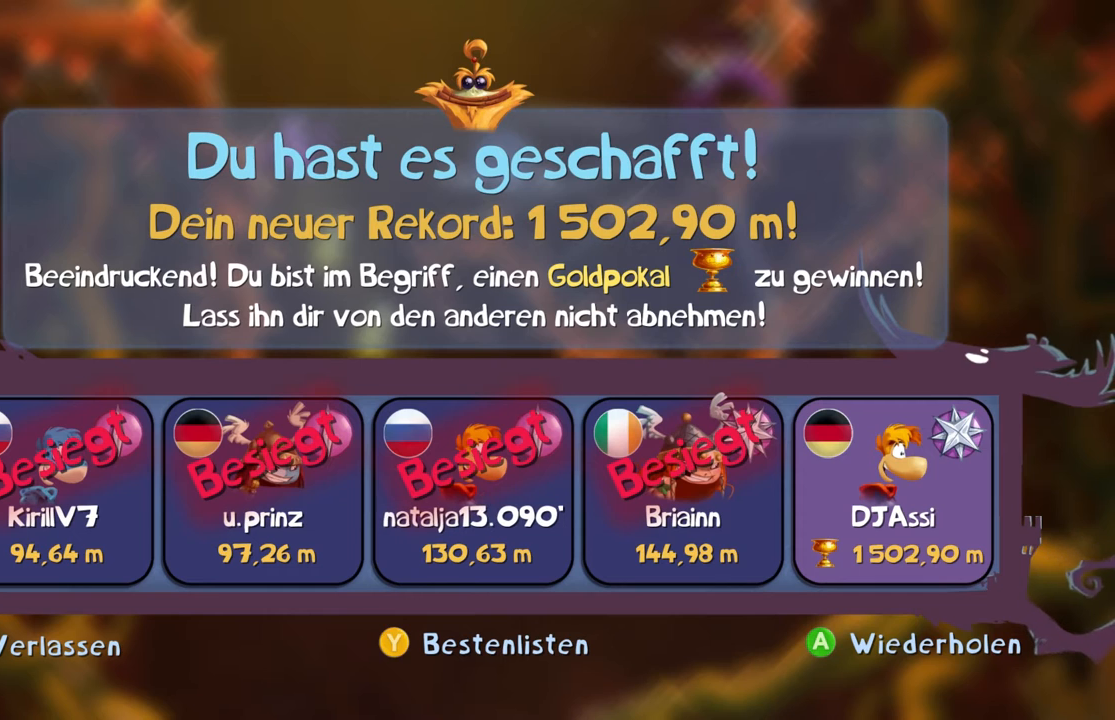
{"buttons": ["B", "Y"], "left_stick": "center", "events": [[33, "DPAD_RIGHT", "up"]]}
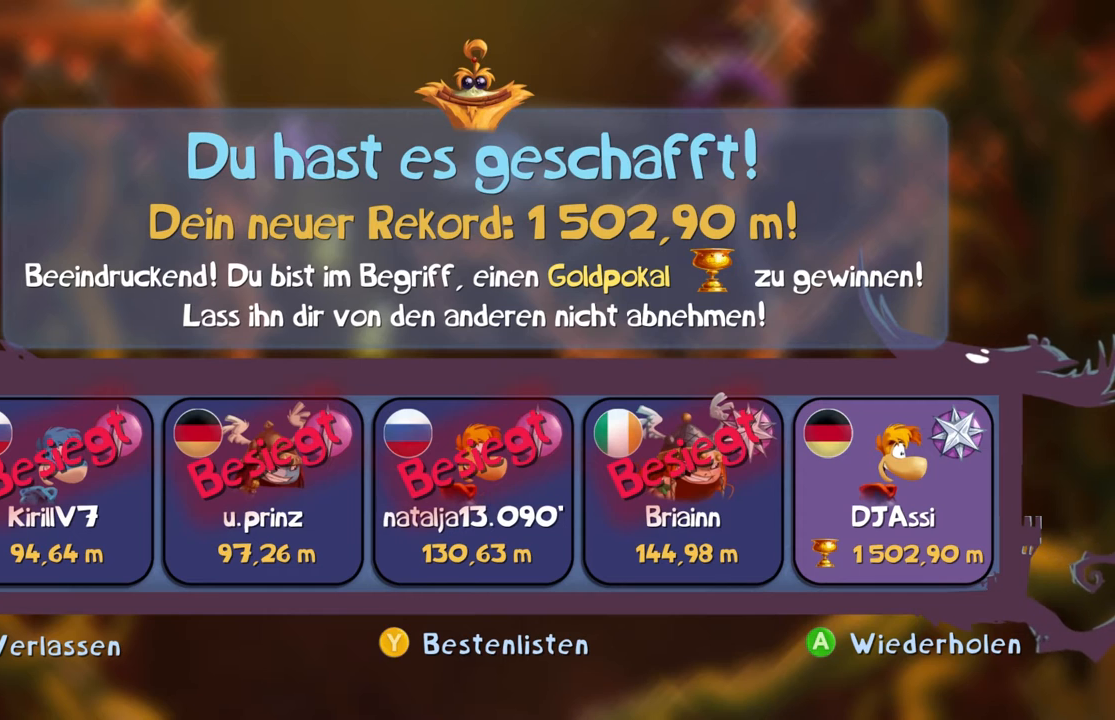
{"buttons": ["B", "Y", "DPAD_RIGHT"], "left_stick": "center", "events": [[467, "DPAD_RIGHT", "down"]]}
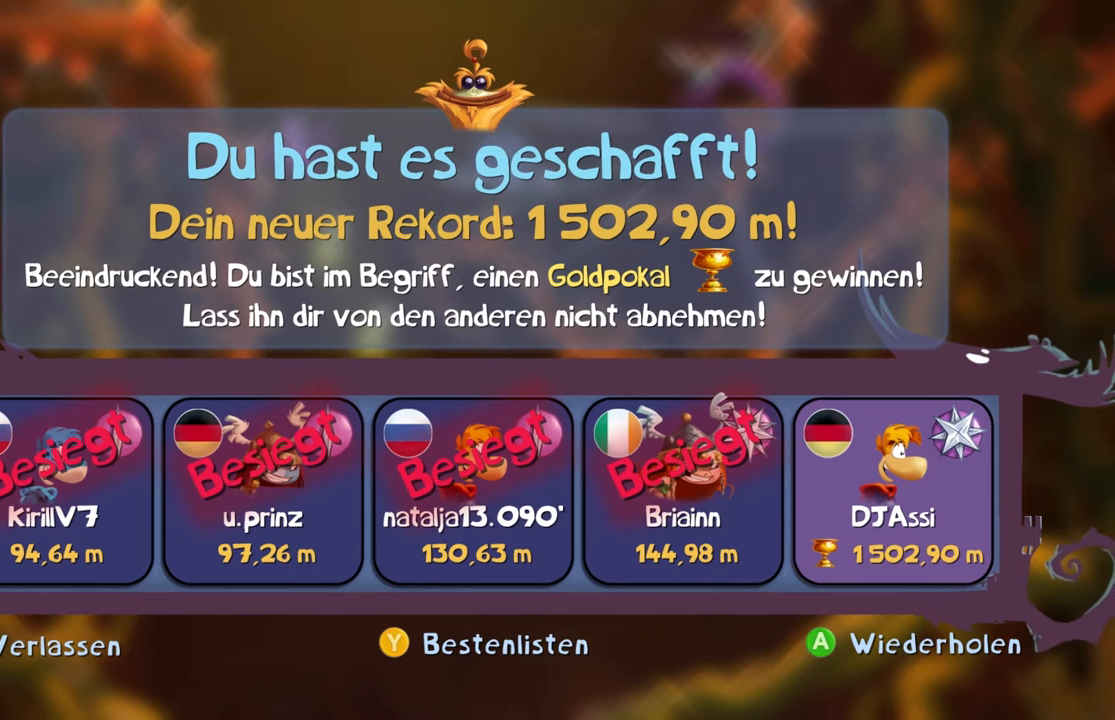
{"buttons": ["B", "Y"], "left_stick": "center", "events": [[67, "DPAD_RIGHT", "up"]]}
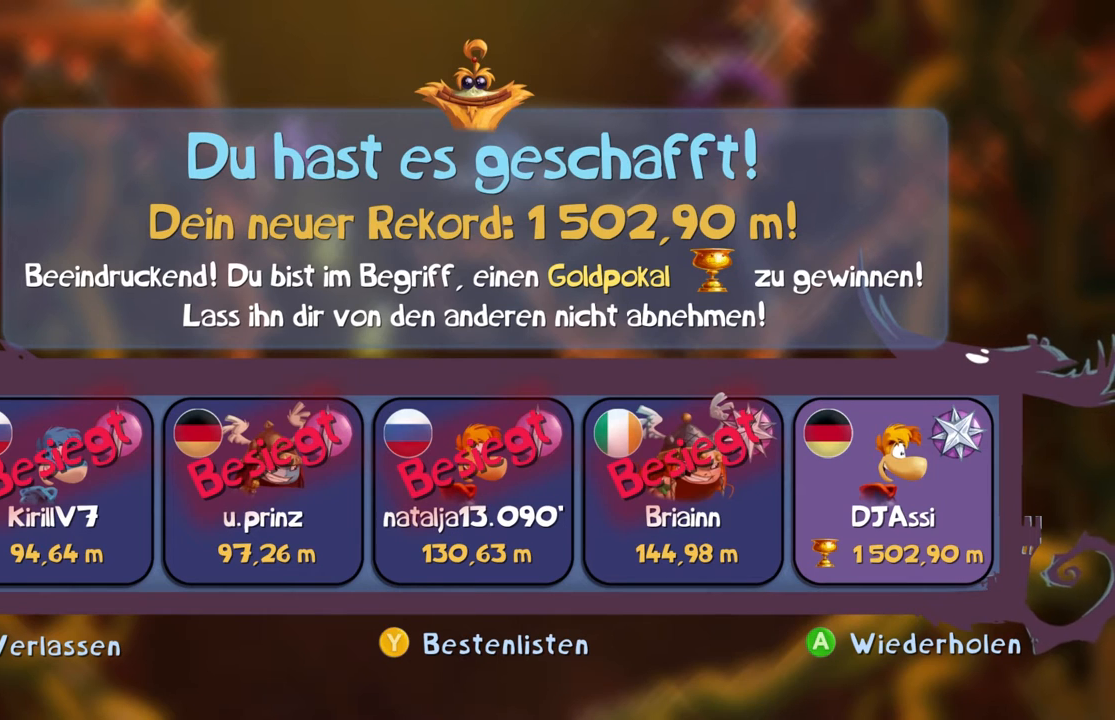
{"buttons": ["B", "Y"], "left_stick": "center", "events": []}
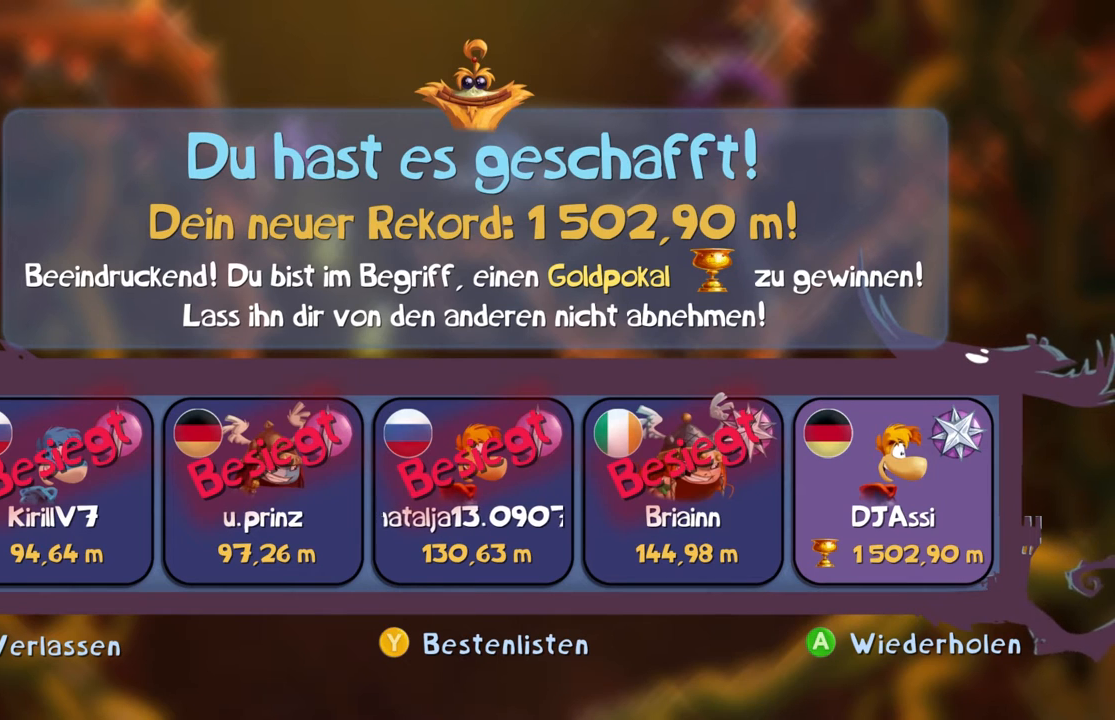
{"buttons": ["B", "Y"], "left_stick": "center", "events": []}